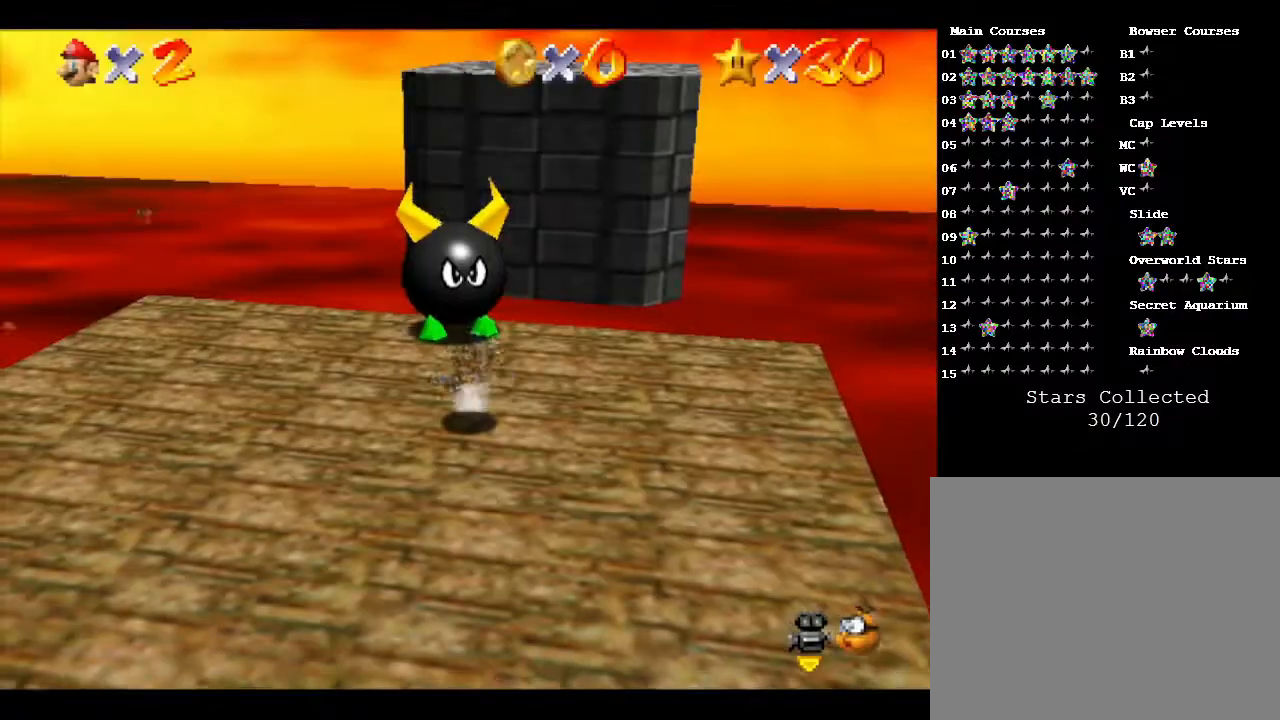
Gameplay with a controller (Nintendo layout); each line is a JSON object with the inputs held at the frame after it. "events" lists button and stick changes between this image and that frame as [ms after this image, input, new state], when the widget could be followed in between. Not read: L3 R3.
{"buttons": [], "left_stick": "up", "events": []}
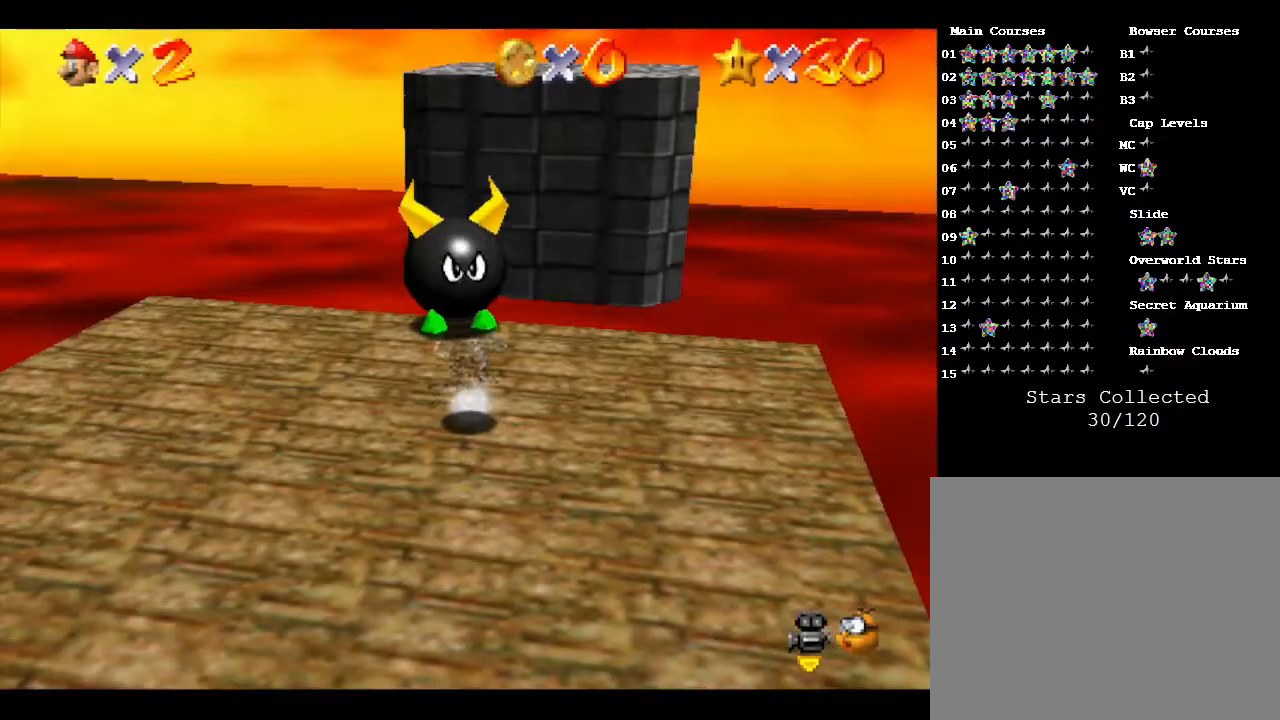
{"buttons": ["A"], "left_stick": "up", "events": [[233, "A", "down"]]}
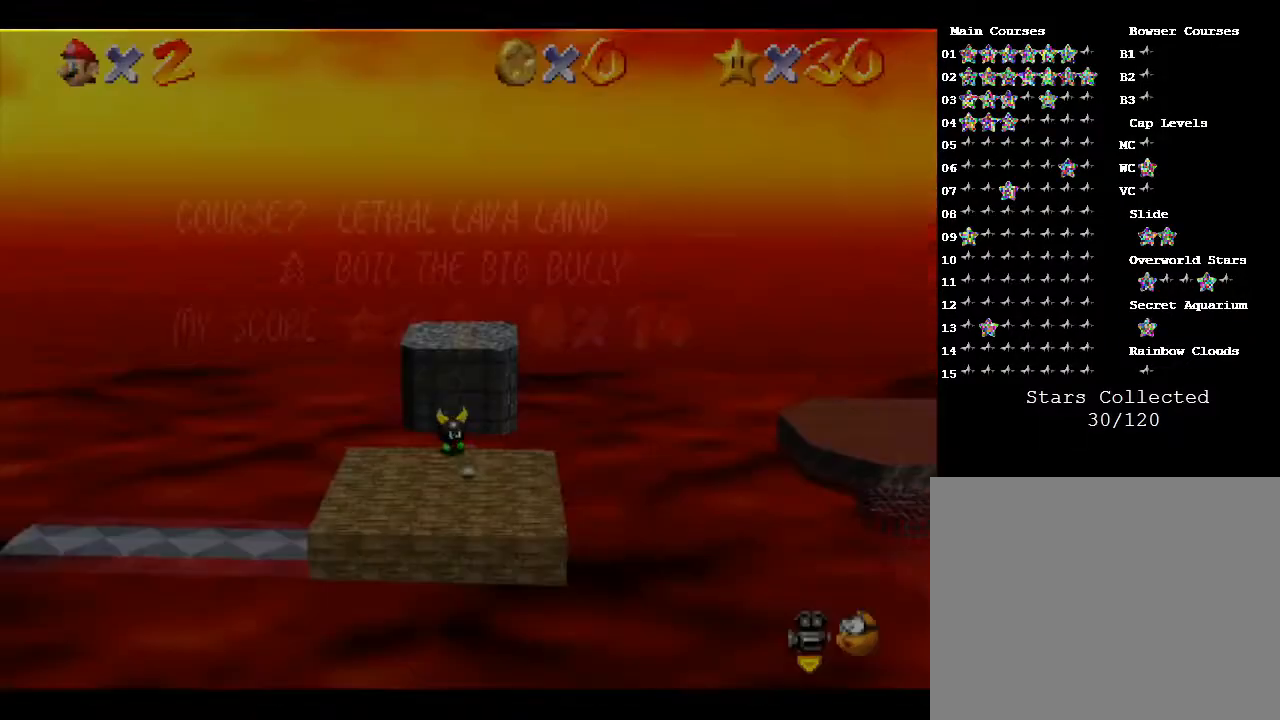
{"buttons": ["B"], "left_stick": "up", "events": [[200, "A", "up"], [233, "B", "down"]]}
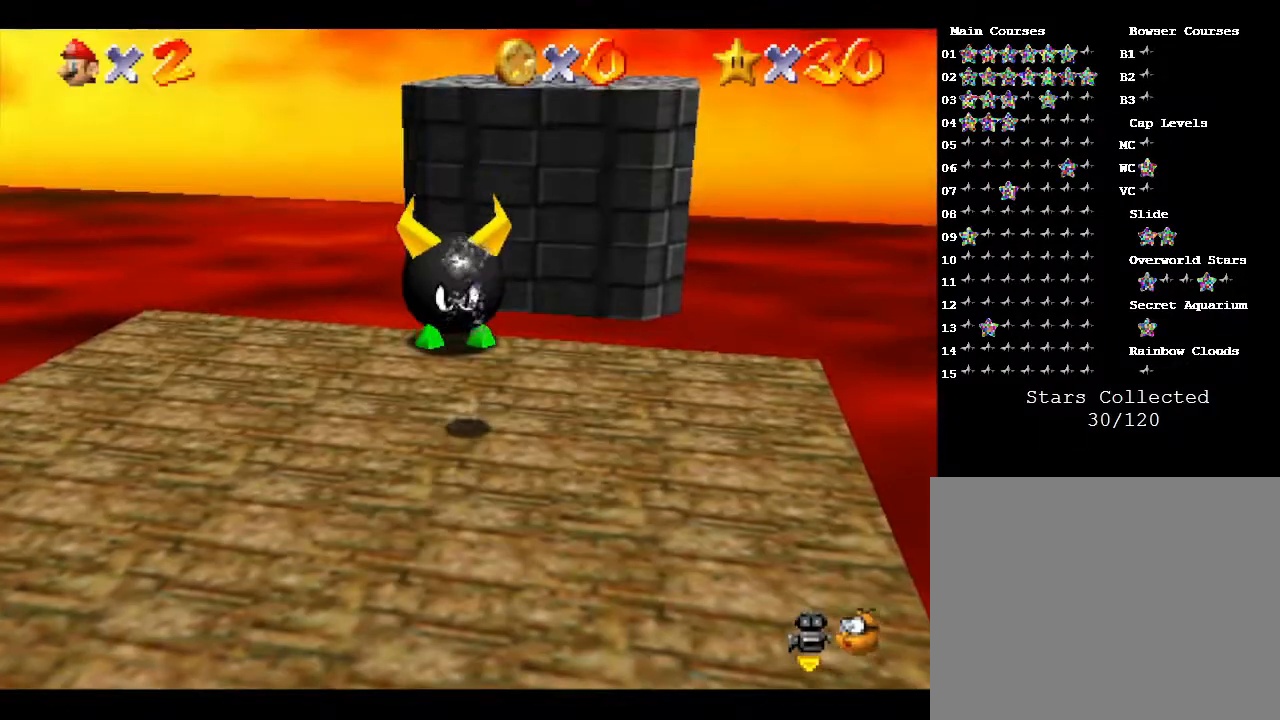
{"buttons": [], "left_stick": "up", "events": [[117, "B", "up"], [183, "B", "down"], [317, "B", "up"], [400, "B", "down"], [467, "B", "up"]]}
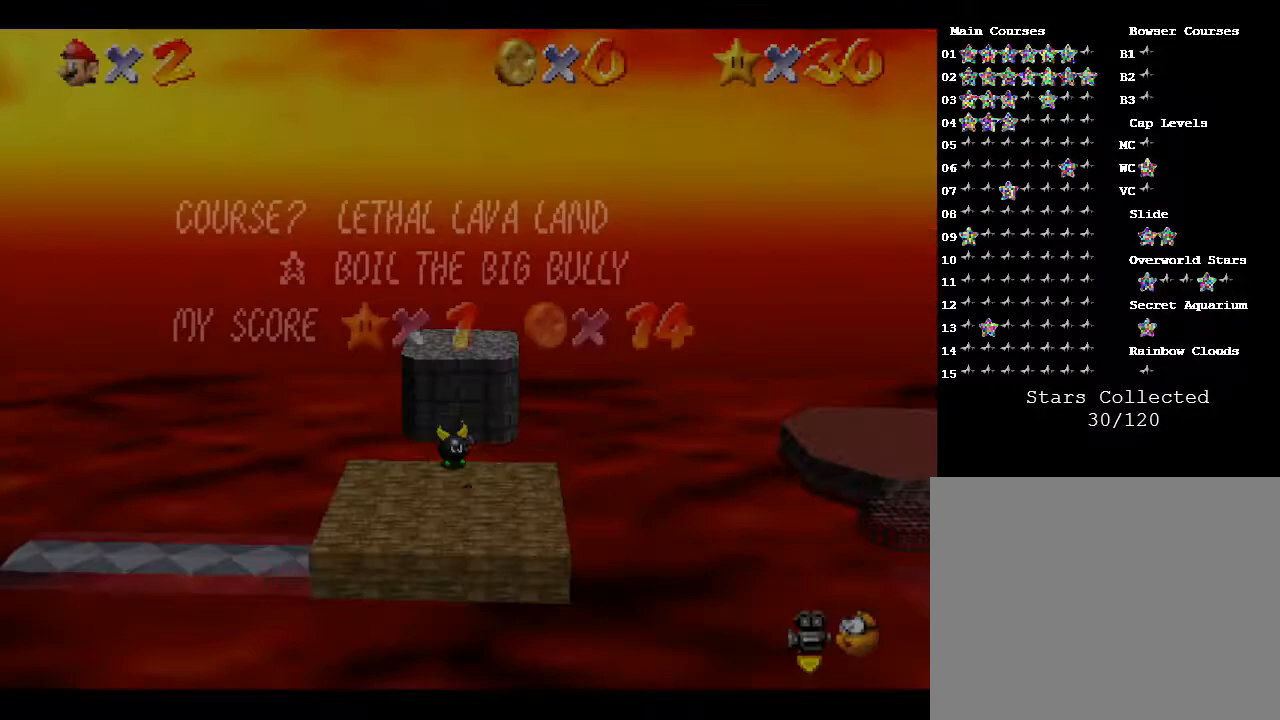
{"buttons": [], "left_stick": "center", "events": [[50, "B", "down"], [150, "B", "up"], [200, "B", "down"], [317, "B", "up"], [500, "left_stick", "center"]]}
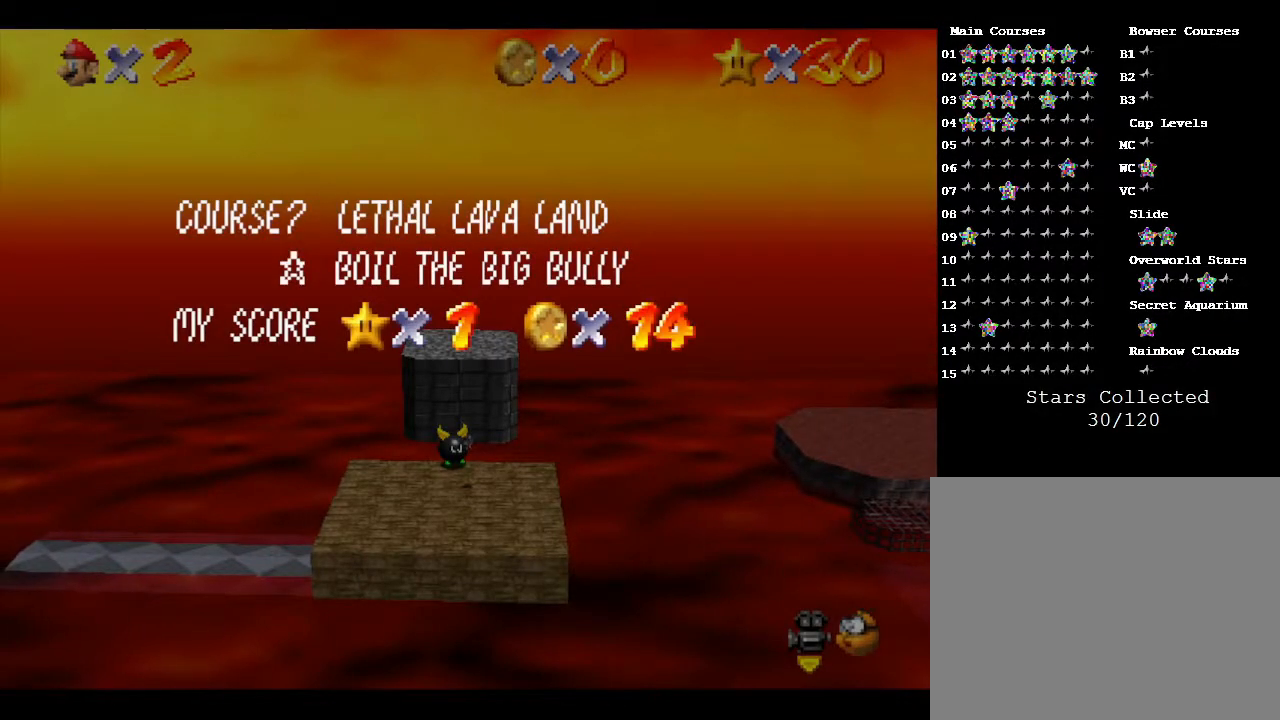
{"buttons": ["B"], "left_stick": "up", "events": [[250, "A", "down"], [417, "A", "up"], [417, "left_stick", "up"], [500, "B", "down"]]}
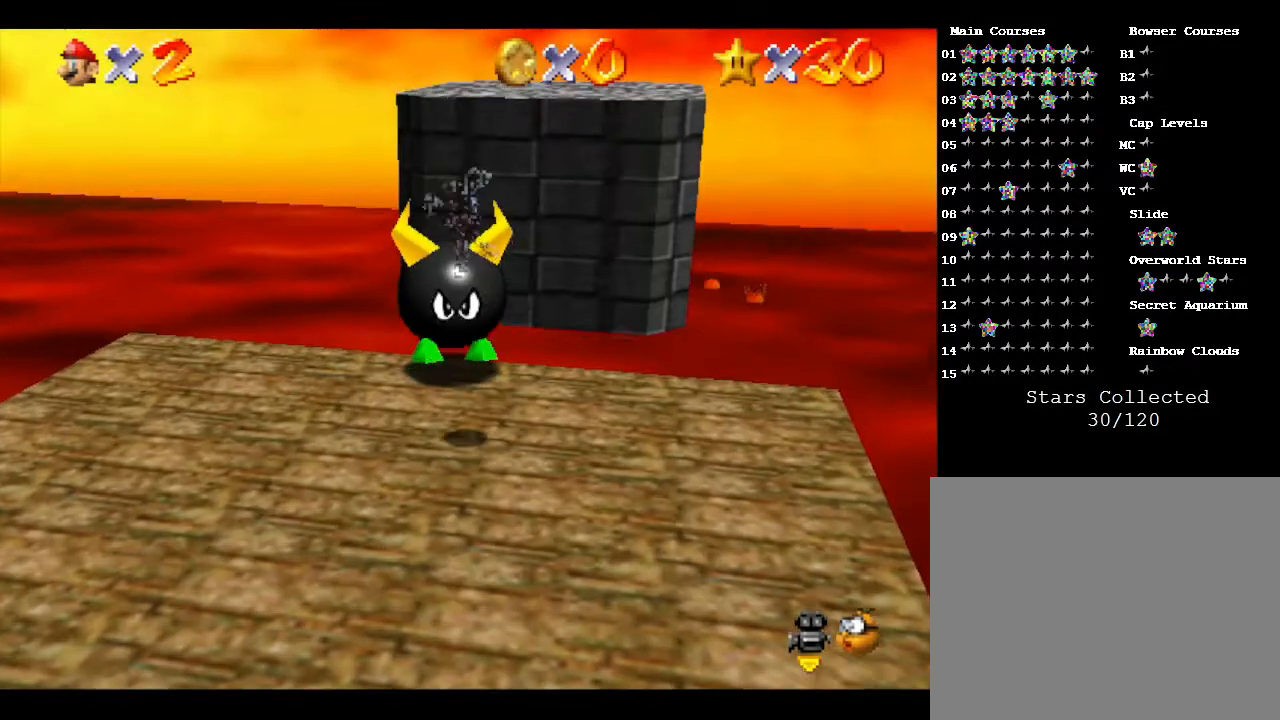
{"buttons": ["B"], "left_stick": "up", "events": [[133, "B", "up"], [233, "B", "down"], [400, "B", "up"], [450, "B", "down"]]}
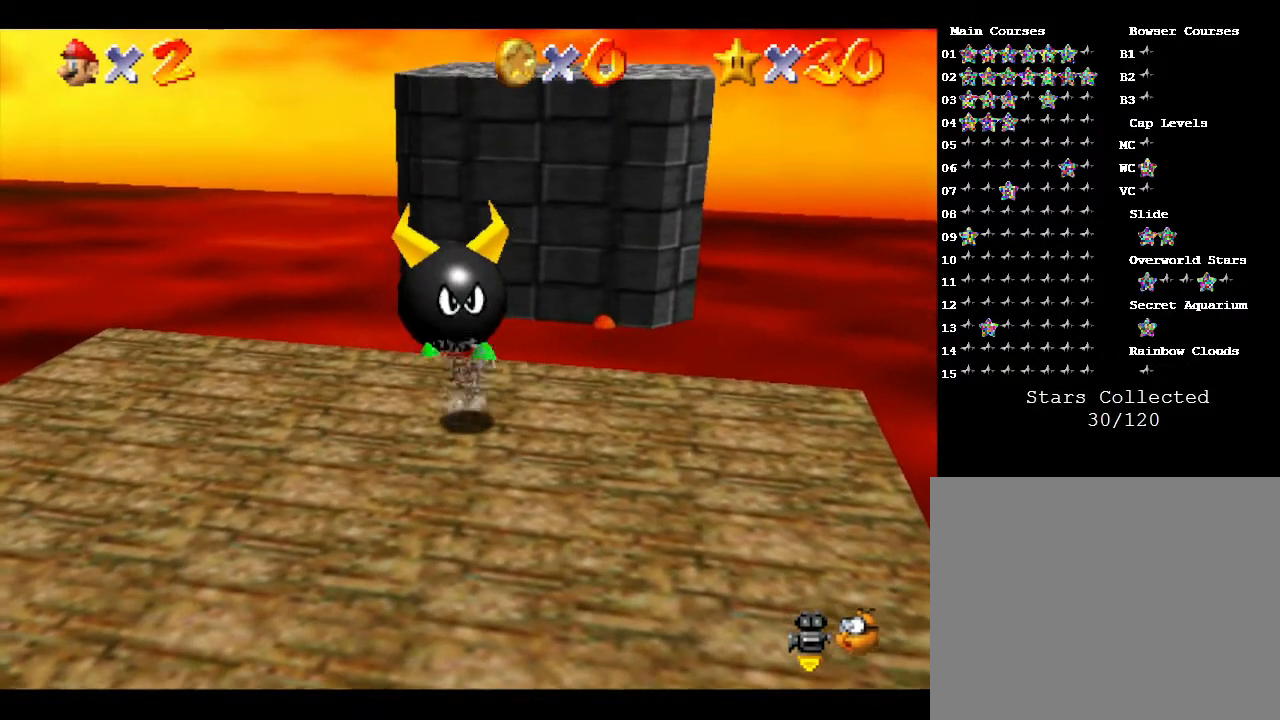
{"buttons": [], "left_stick": "up-right", "events": [[83, "B", "up"], [400, "left_stick", "up-right"]]}
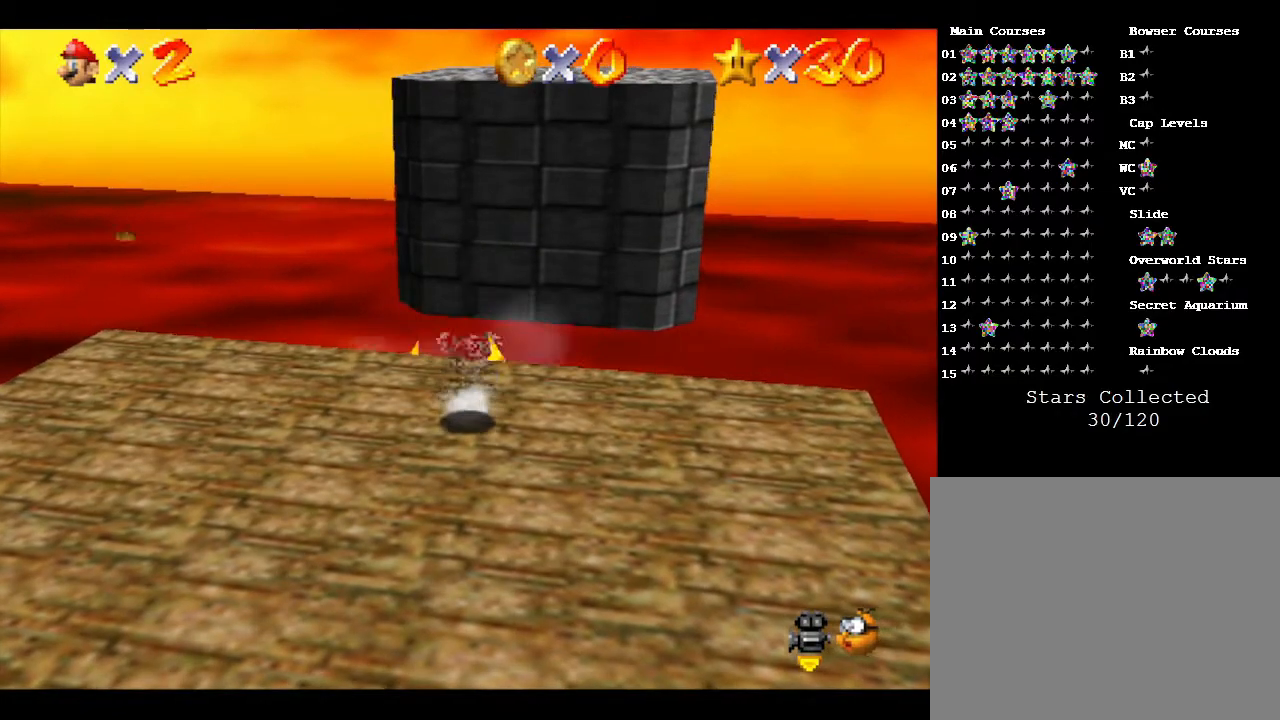
{"buttons": ["A"], "left_stick": "up-right", "events": [[450, "A", "down"]]}
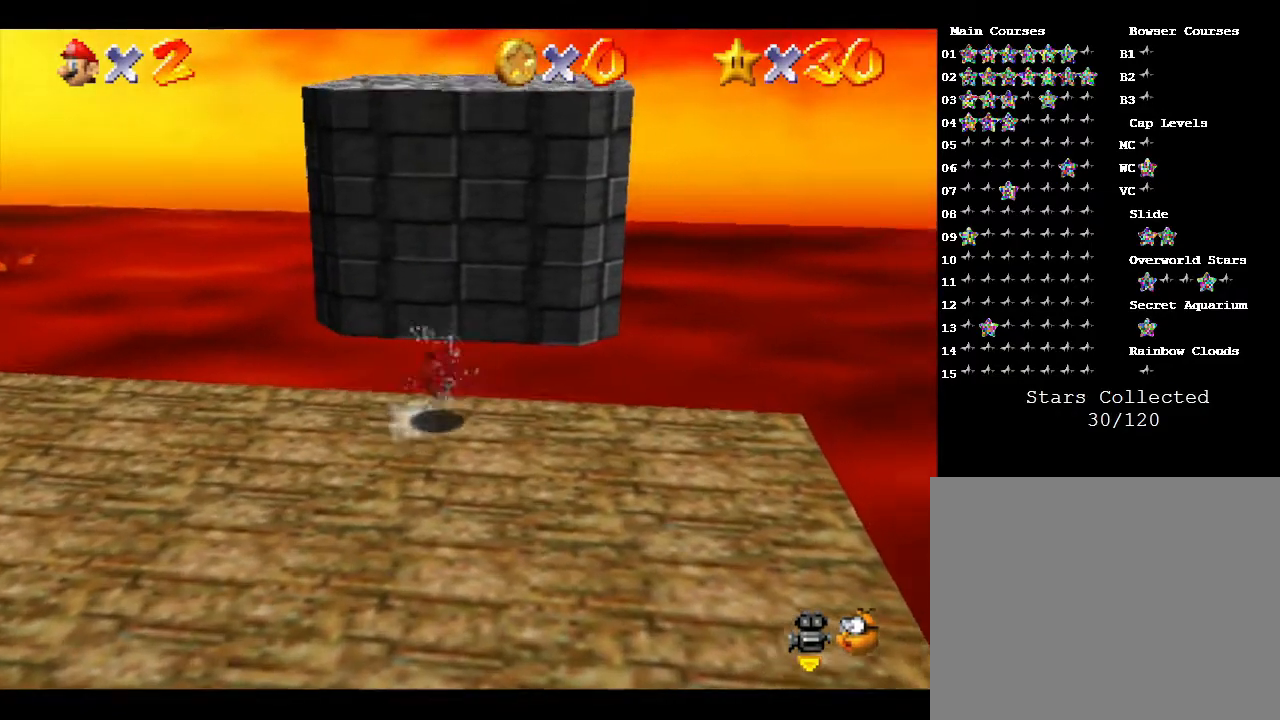
{"buttons": ["A"], "left_stick": "up", "events": [[133, "left_stick", "up"]]}
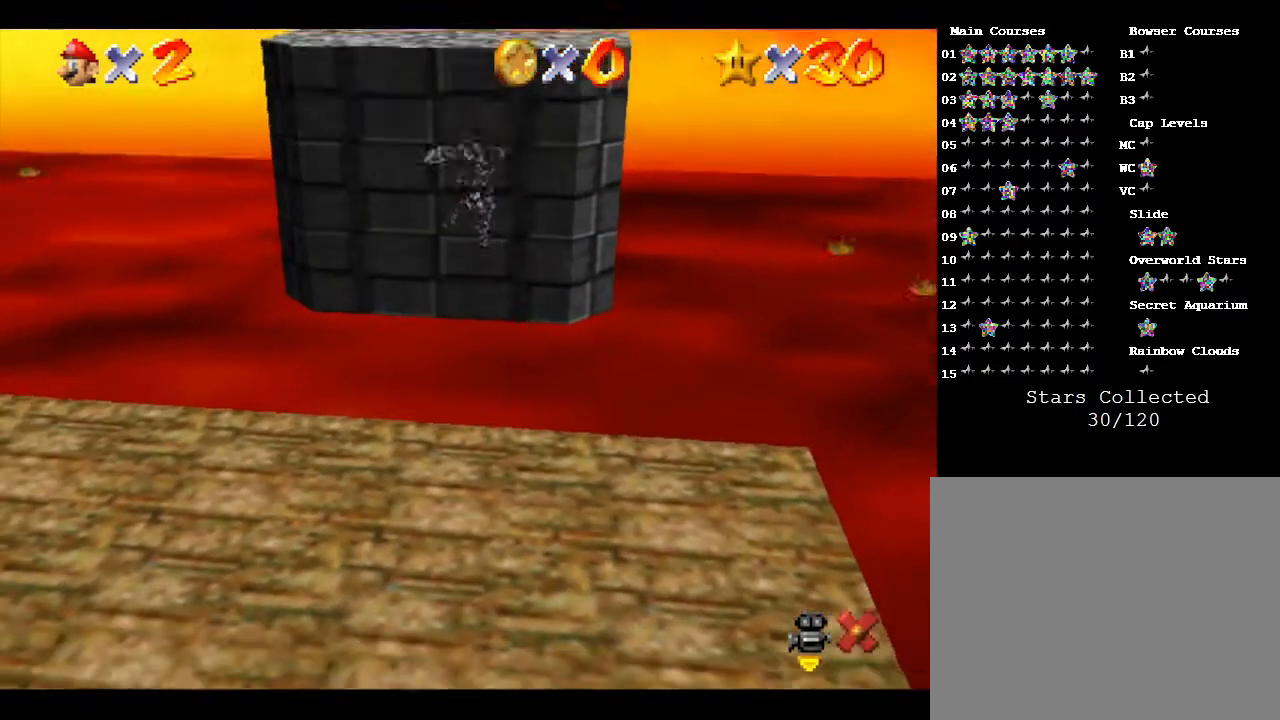
{"buttons": ["A"], "left_stick": "up", "events": []}
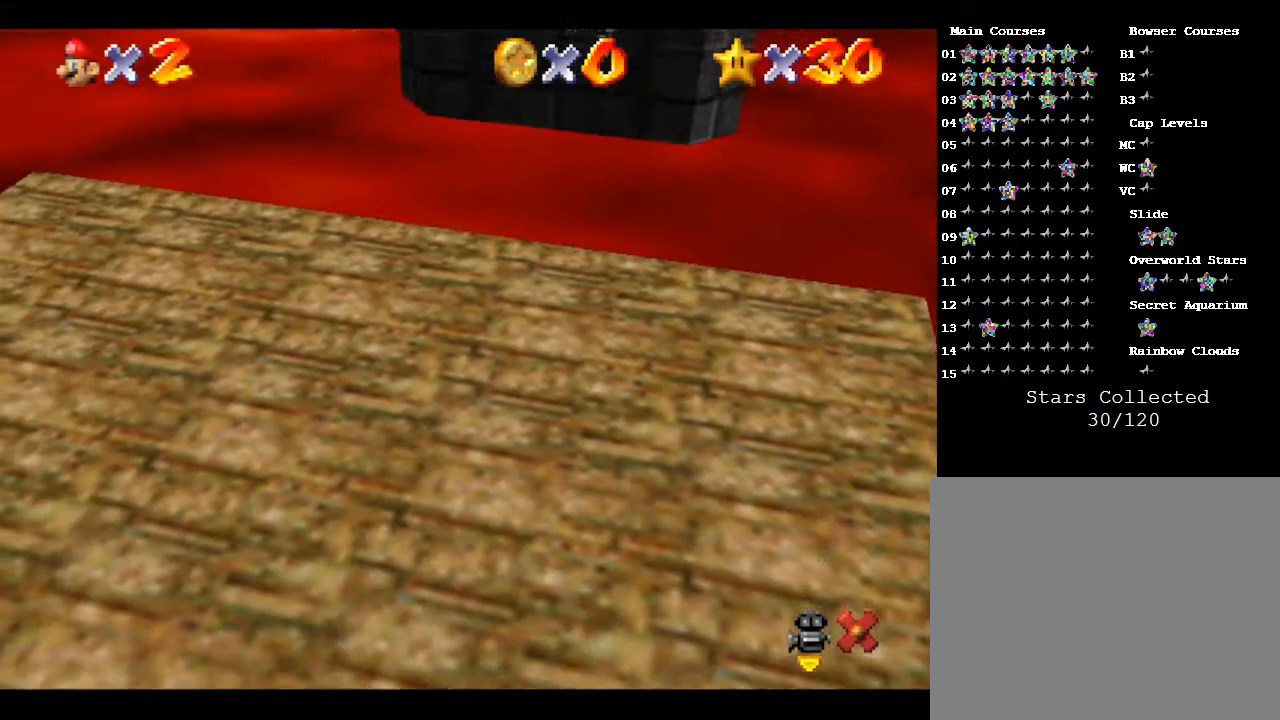
{"buttons": ["A"], "left_stick": "up", "events": []}
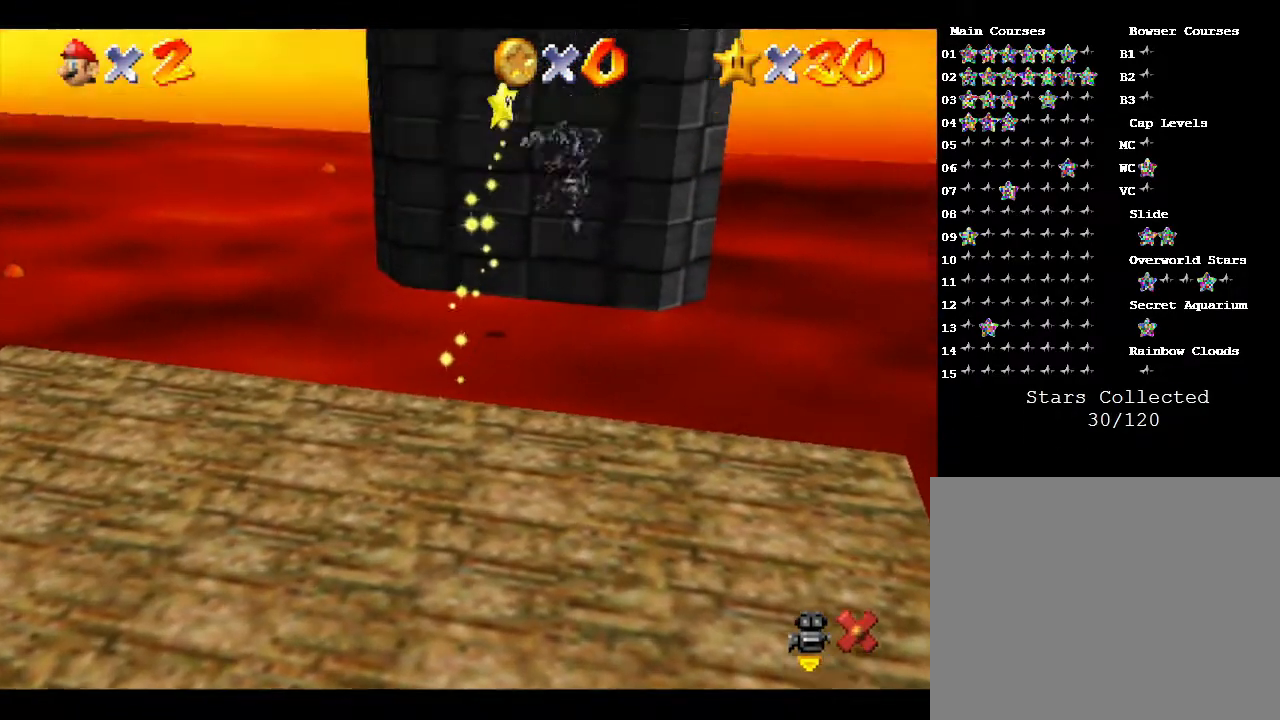
{"buttons": ["A"], "left_stick": "up", "events": []}
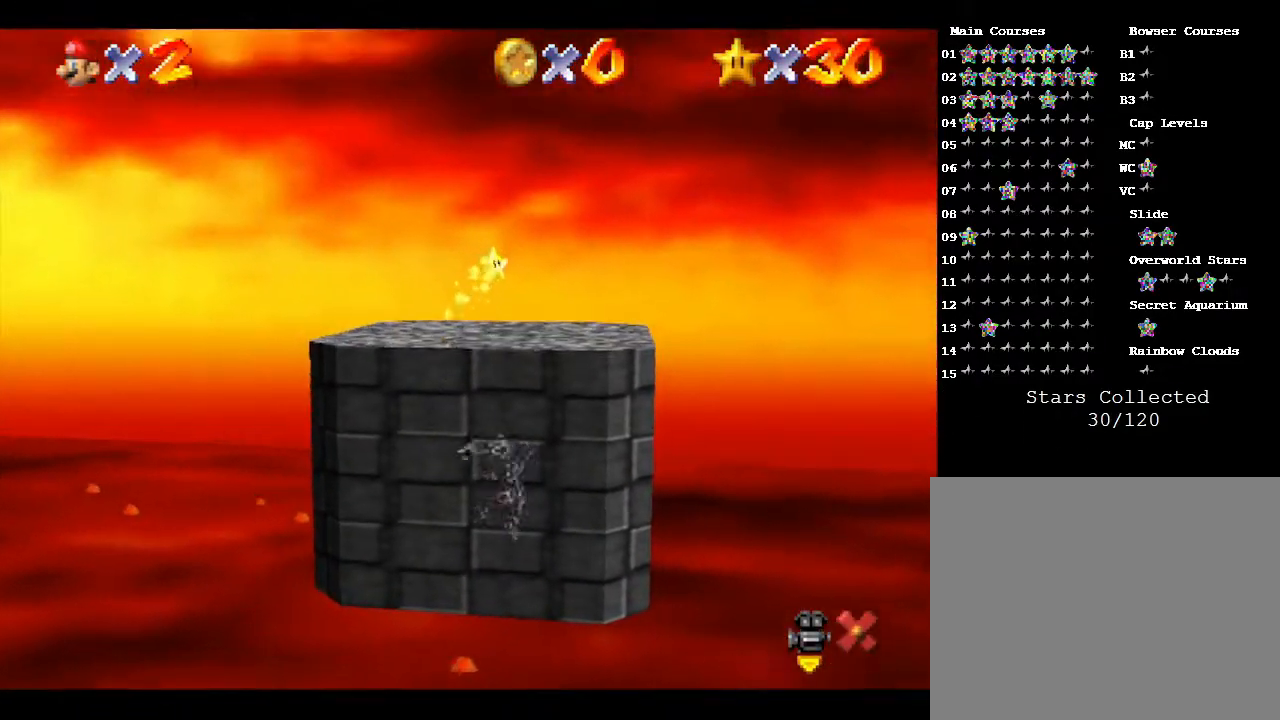
{"buttons": ["A"], "left_stick": "up", "events": []}
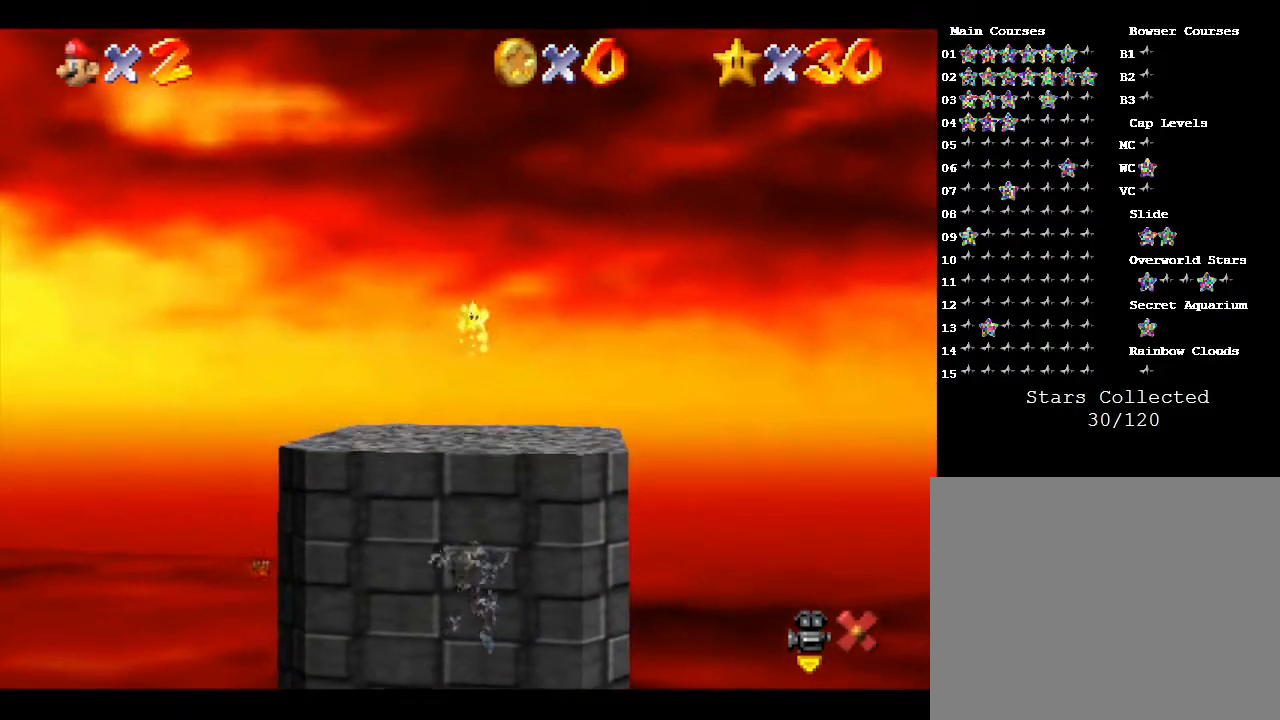
{"buttons": ["A"], "left_stick": "up", "events": []}
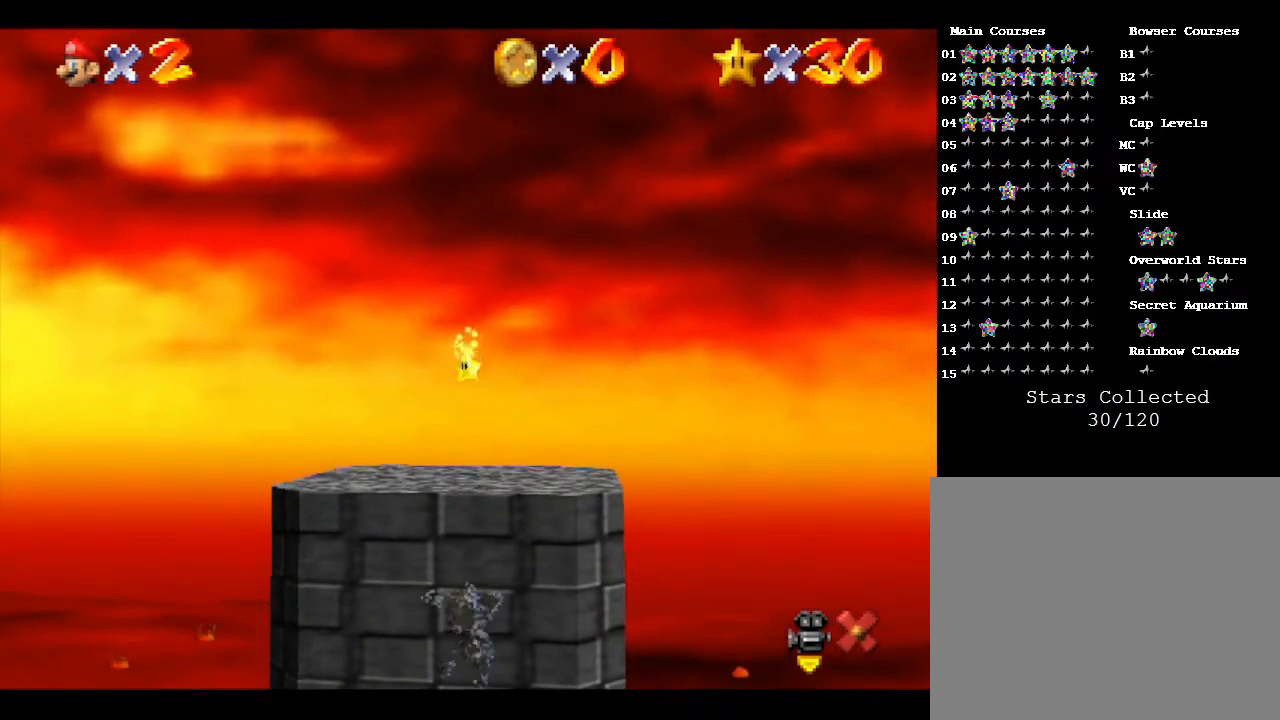
{"buttons": ["A"], "left_stick": "up", "events": []}
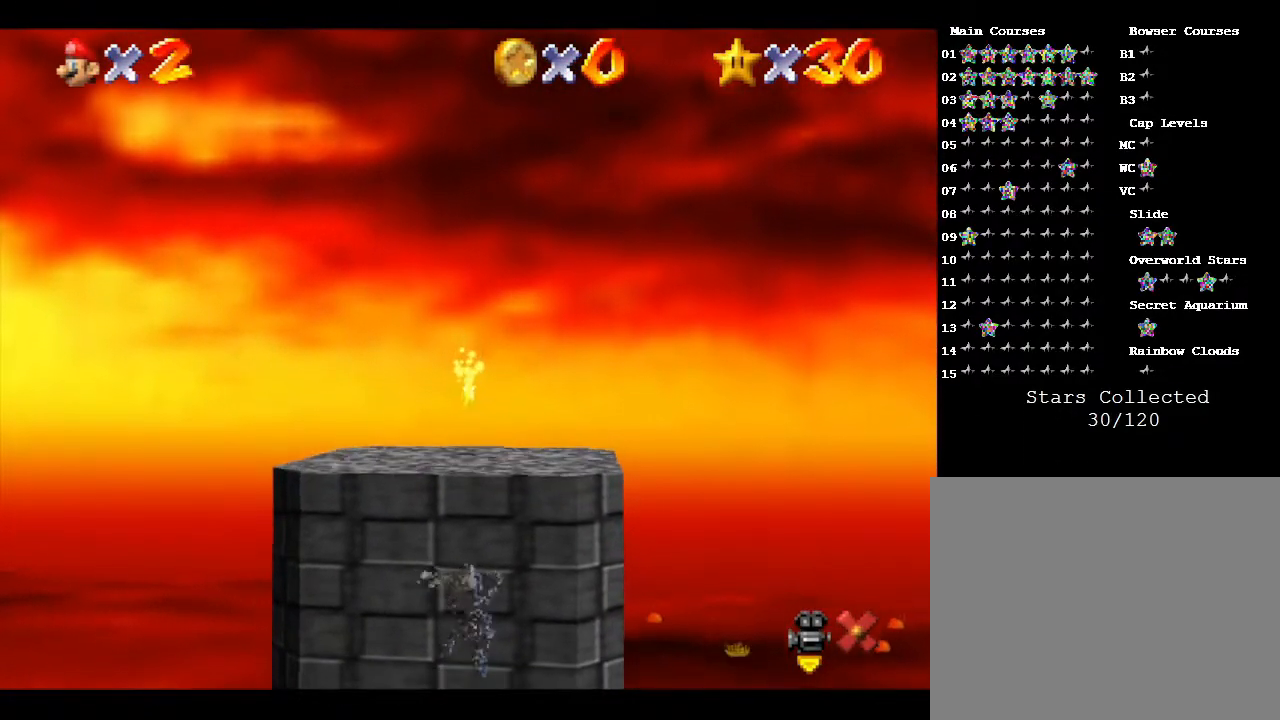
{"buttons": ["A"], "left_stick": "up", "events": []}
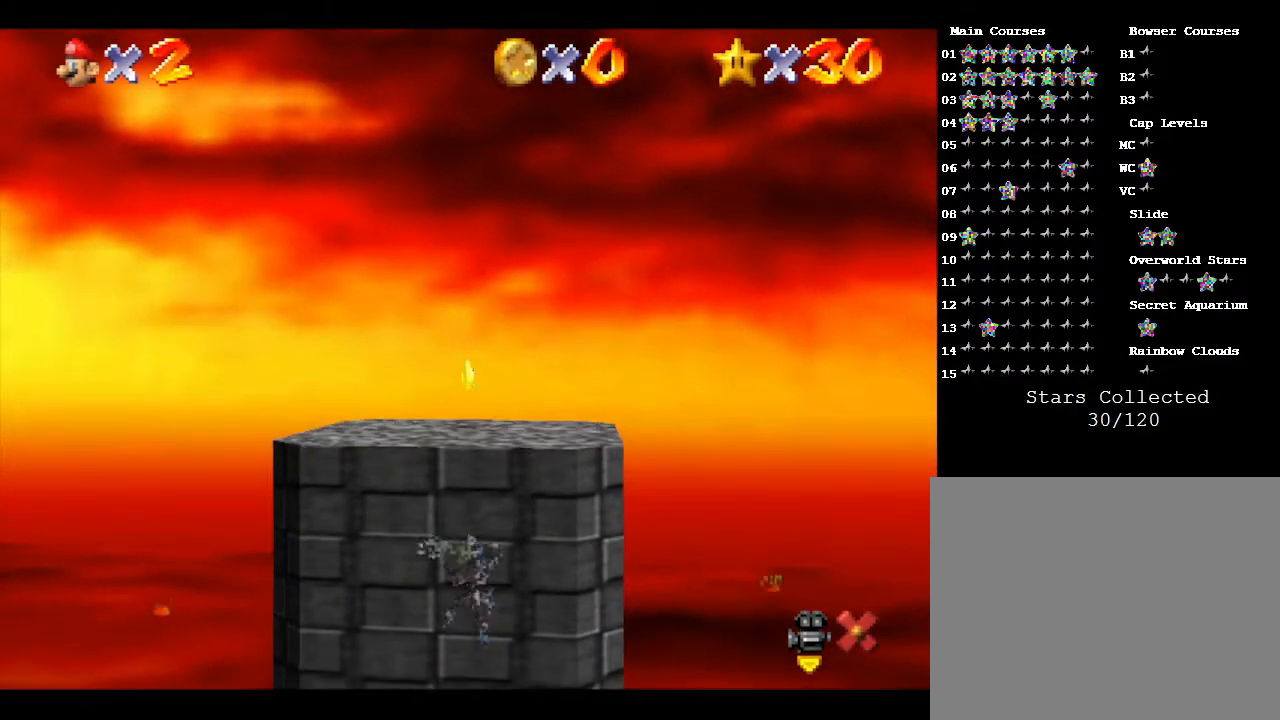
{"buttons": ["A"], "left_stick": "up", "events": []}
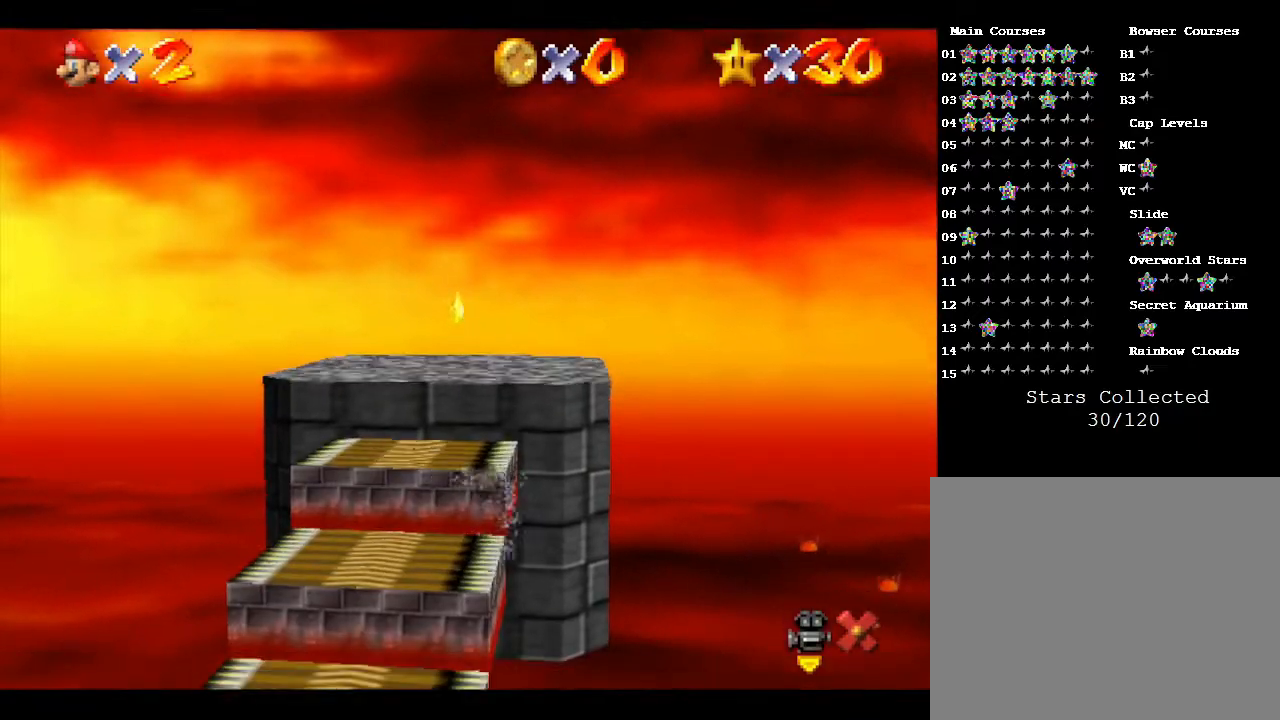
{"buttons": ["A"], "left_stick": "up", "events": []}
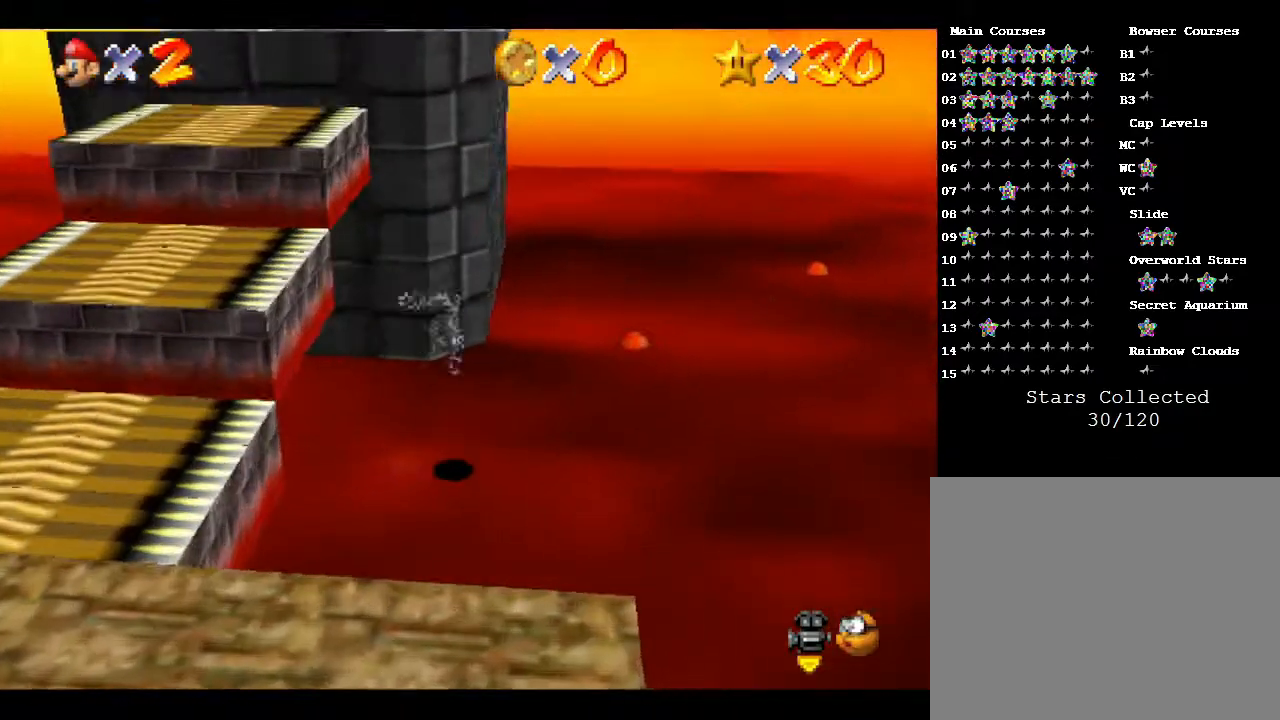
{"buttons": ["A"], "left_stick": "up-left", "events": [[50, "left_stick", "up-left"]]}
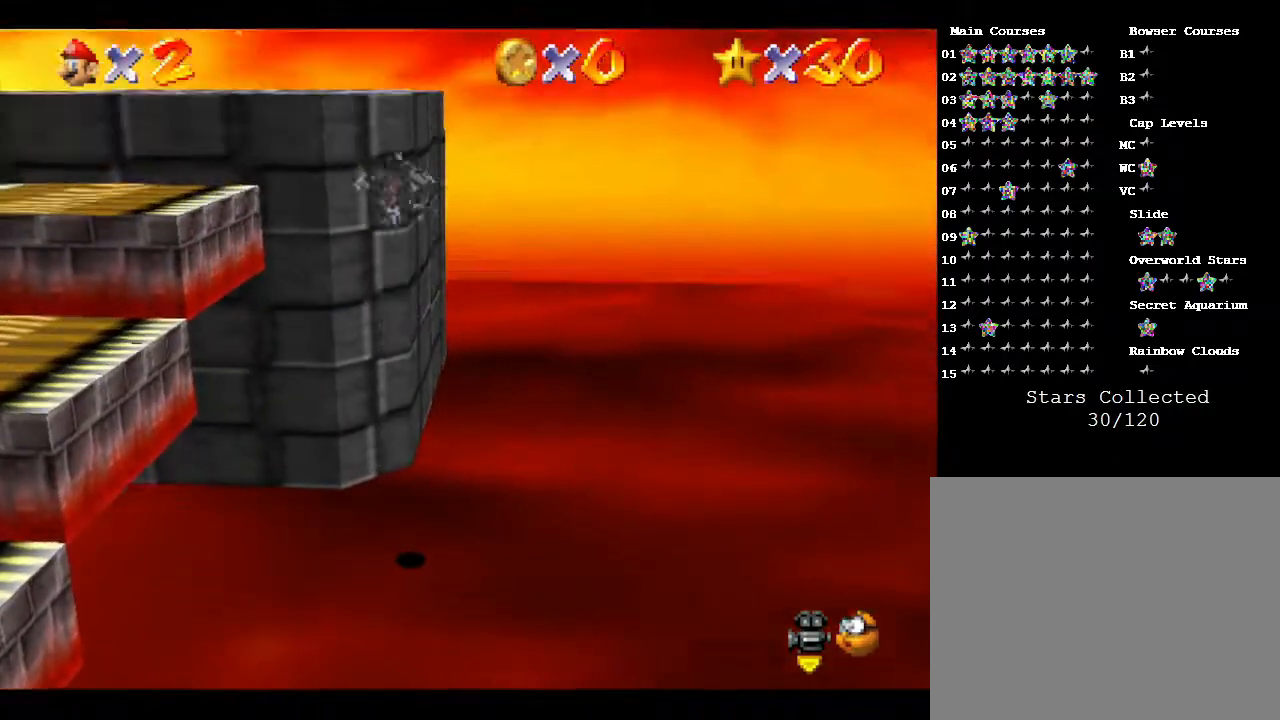
{"buttons": ["A"], "left_stick": "up-left", "events": []}
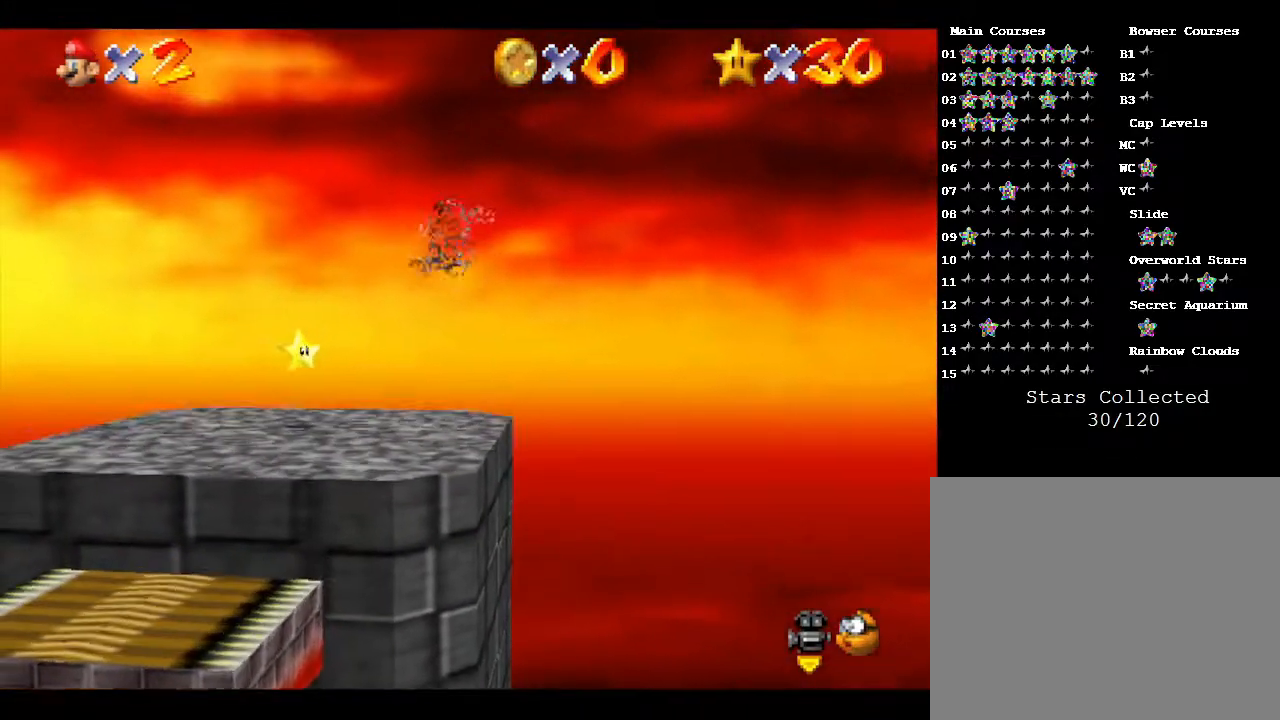
{"buttons": ["A"], "left_stick": "up-left", "events": []}
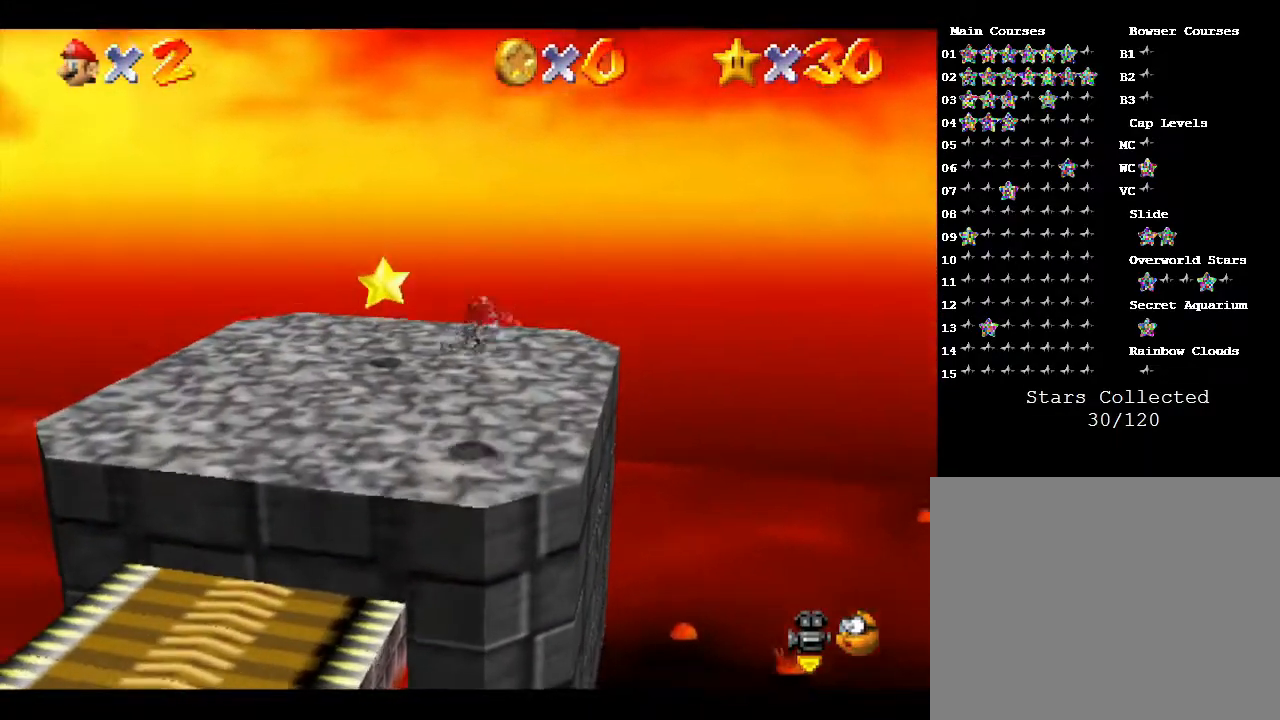
{"buttons": [], "left_stick": "up", "events": [[67, "A", "up"], [100, "left_stick", "up"]]}
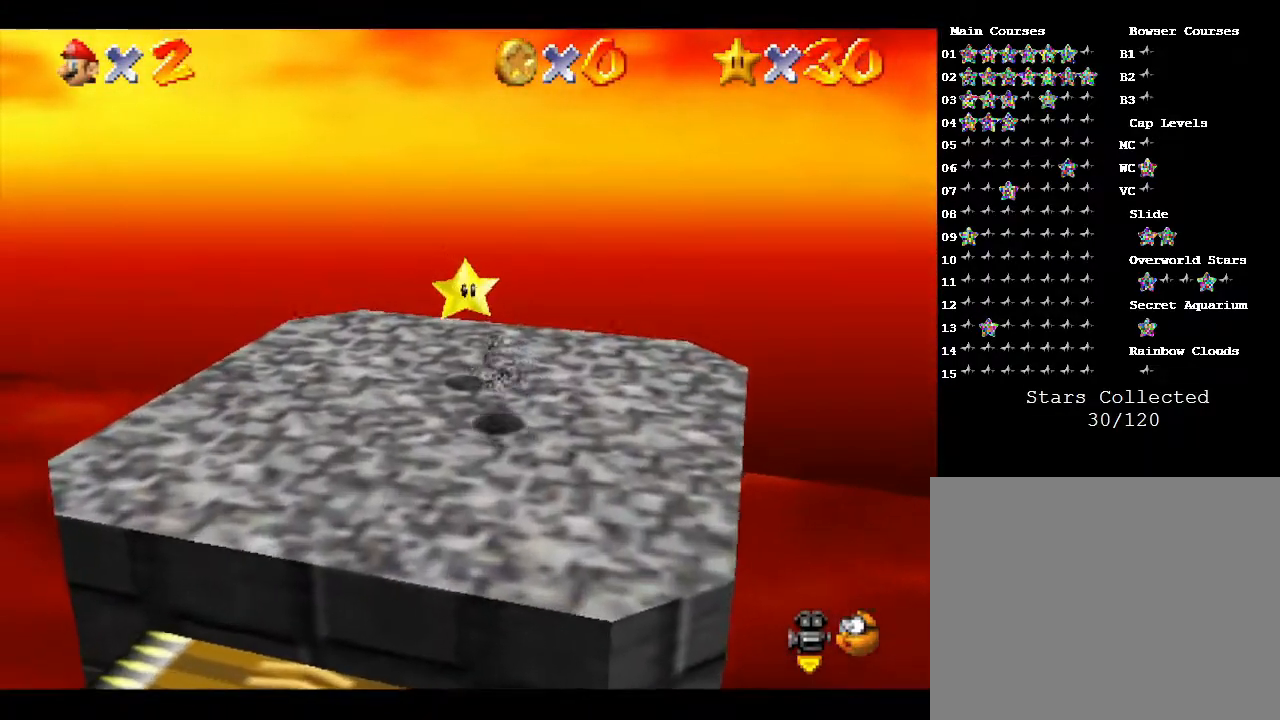
{"buttons": [], "left_stick": "center", "events": [[217, "A", "down"], [317, "A", "up"], [483, "left_stick", "center"]]}